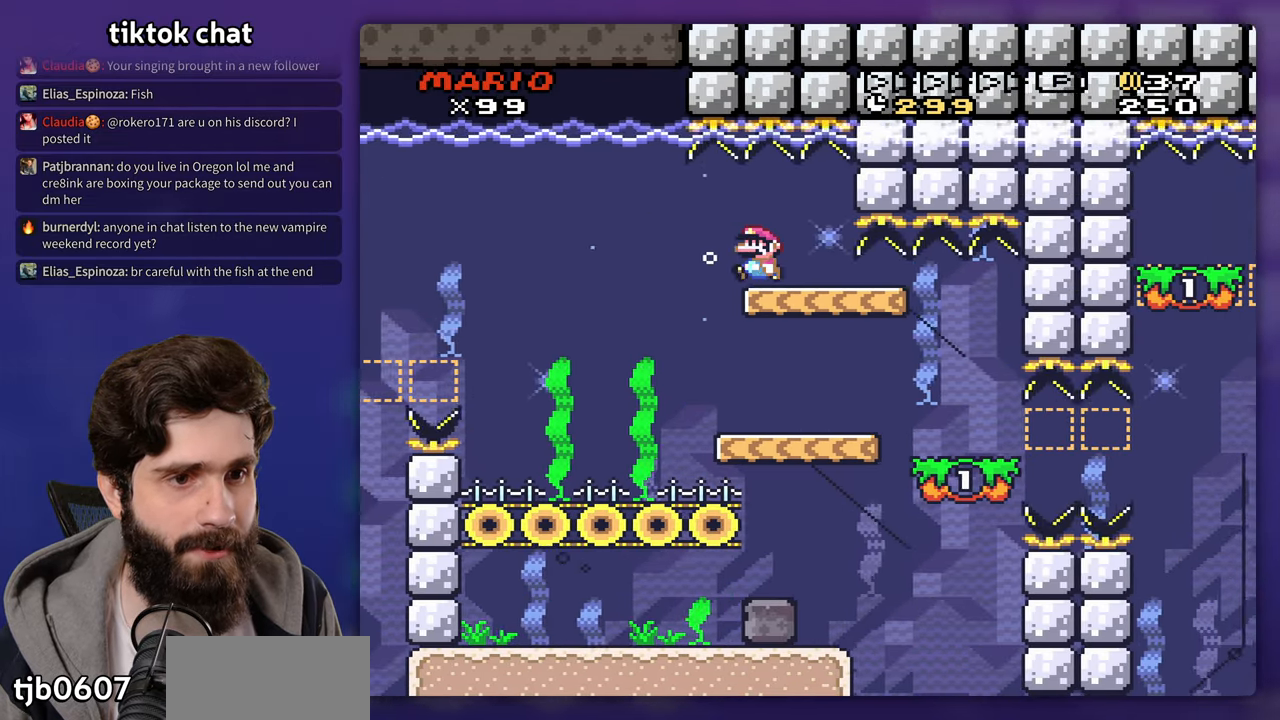
Gameplay with a controller (Nintendo layout); each line is a JSON object with the inputs held at the frame after it (dt_ms = milliseconds from this image to that frame). "events" lists button and stick changes between this image and that frame as [ms after this image, input, new state], when the widget could be followed in between. Not read: DPAD_RIGHT L3 R3 Y.
{"dt_ms": 500, "buttons": [], "events": [[433, "DPAD_UP", "down"], [467, "DPAD_LEFT", "up"], [483, "DPAD_UP", "up"]]}
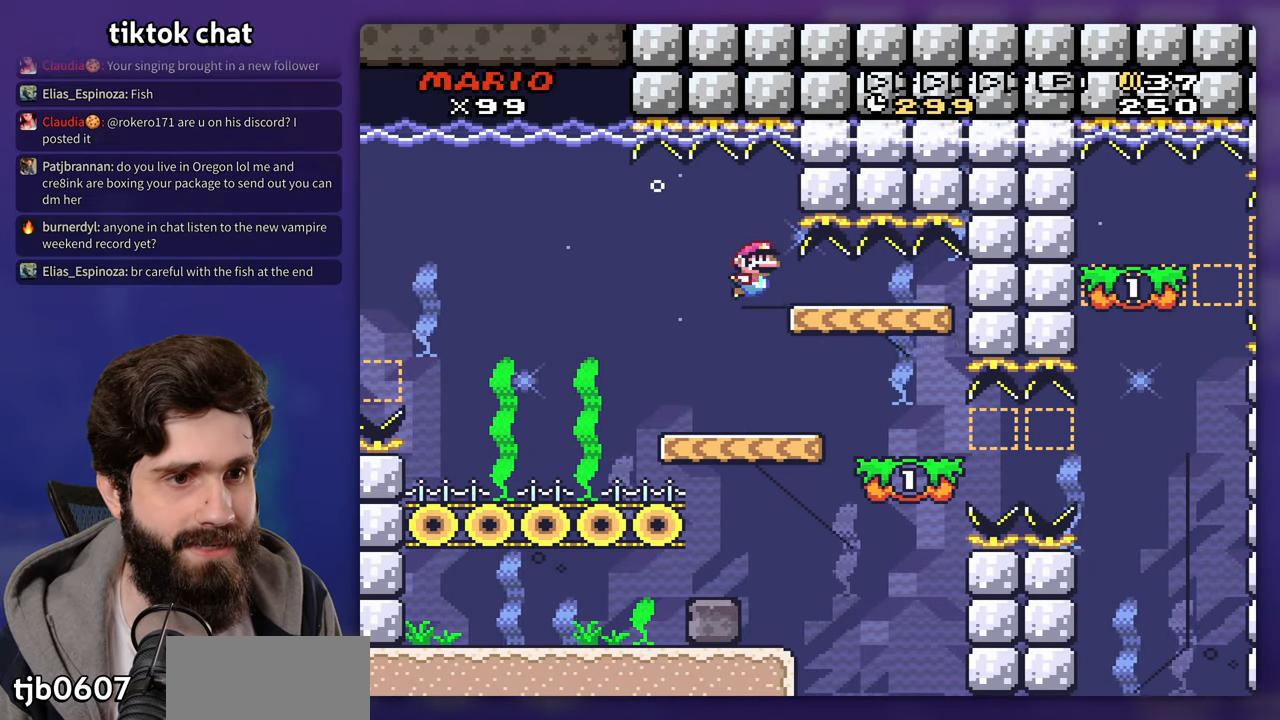
{"dt_ms": 500, "buttons": [], "events": []}
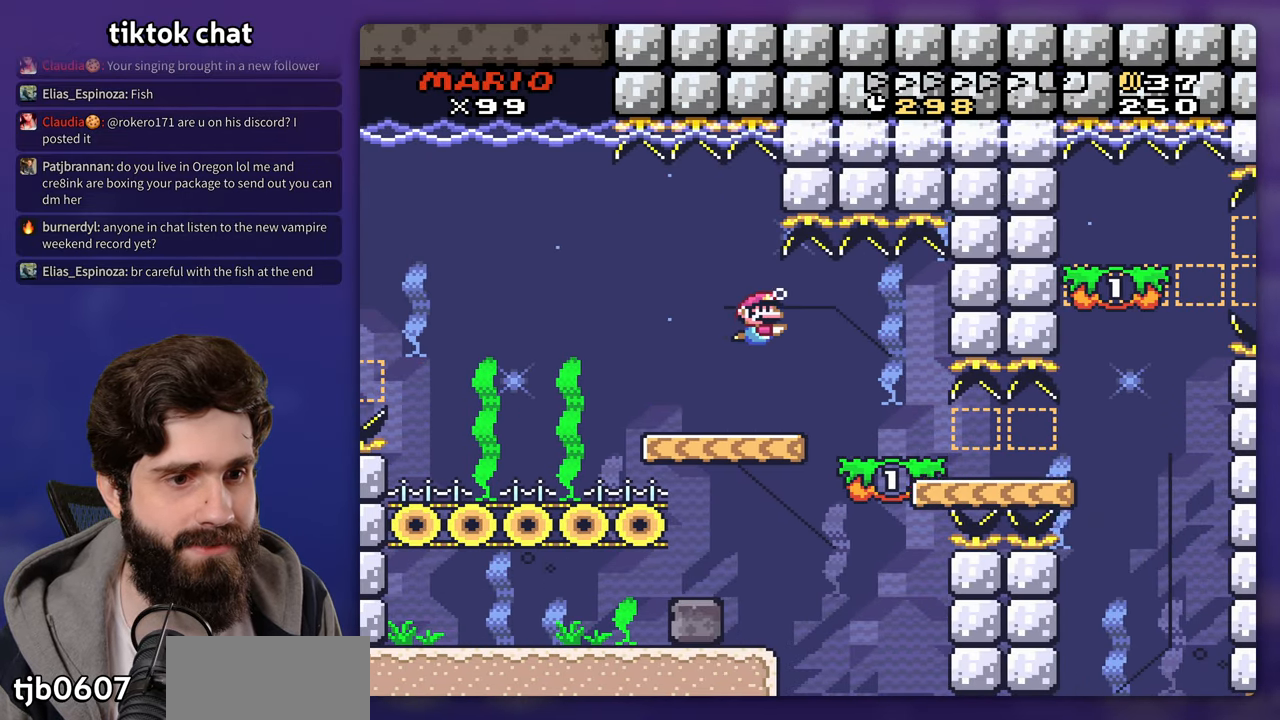
{"dt_ms": 500, "buttons": [], "events": []}
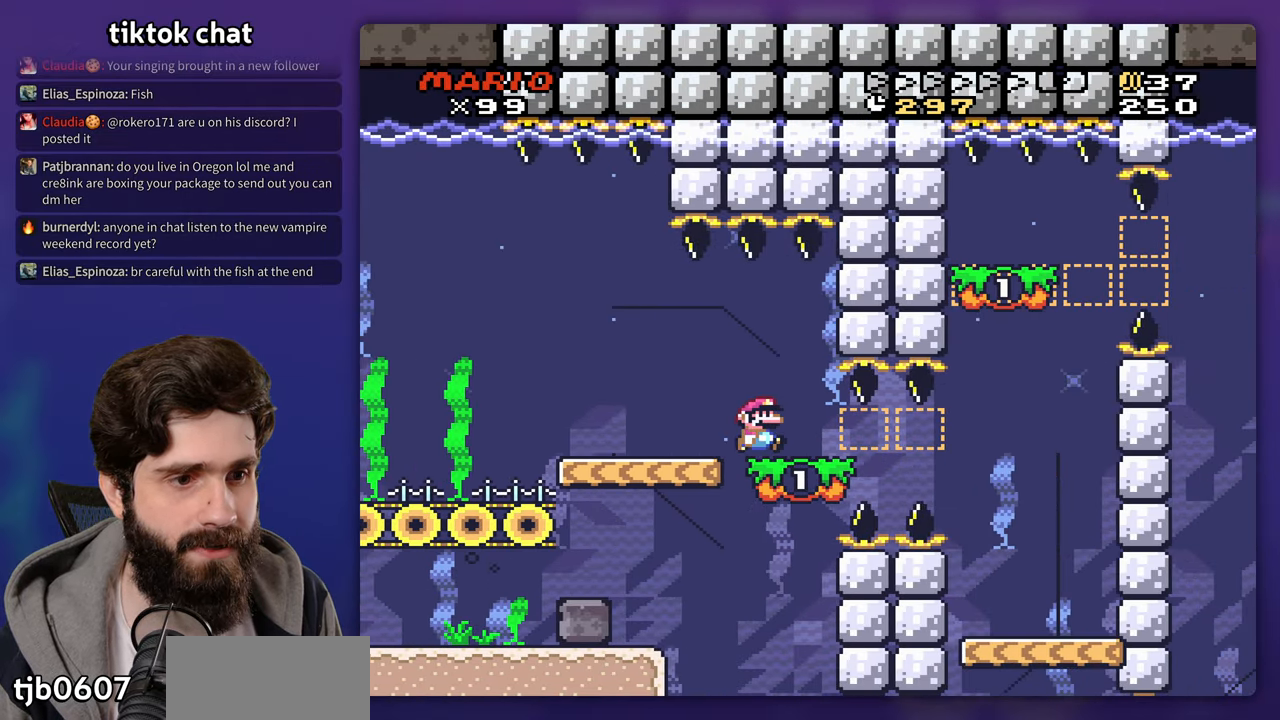
{"dt_ms": 500, "buttons": [], "events": []}
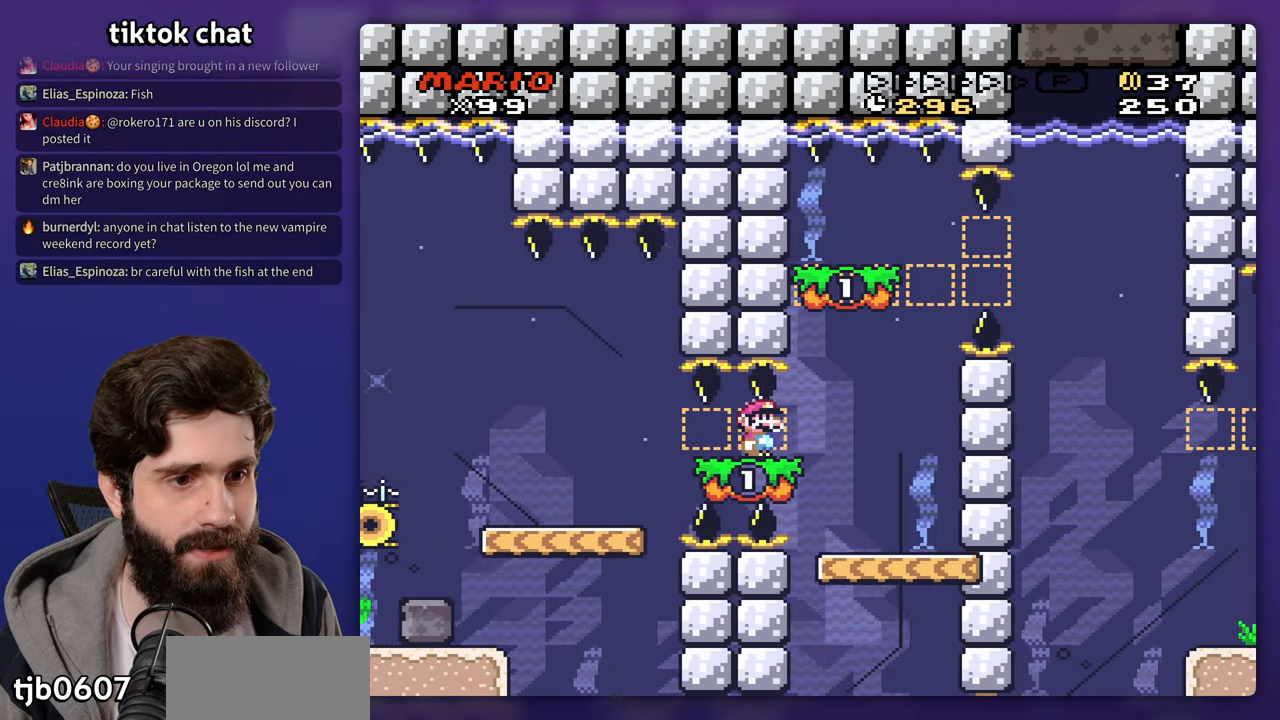
{"dt_ms": 500, "buttons": ["DPAD_LEFT"], "events": [[217, "DPAD_LEFT", "down"]]}
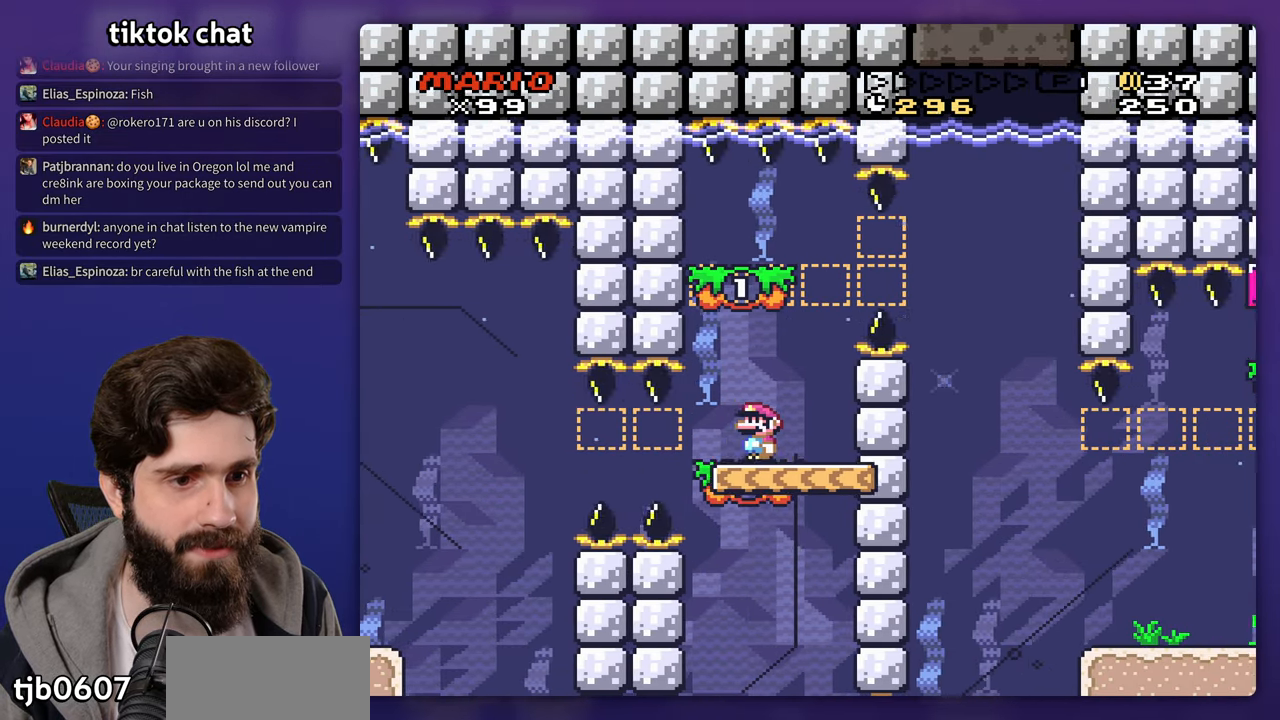
{"dt_ms": 500, "buttons": ["DPAD_DOWN"], "events": [[50, "DPAD_LEFT", "up"], [467, "DPAD_DOWN", "down"]]}
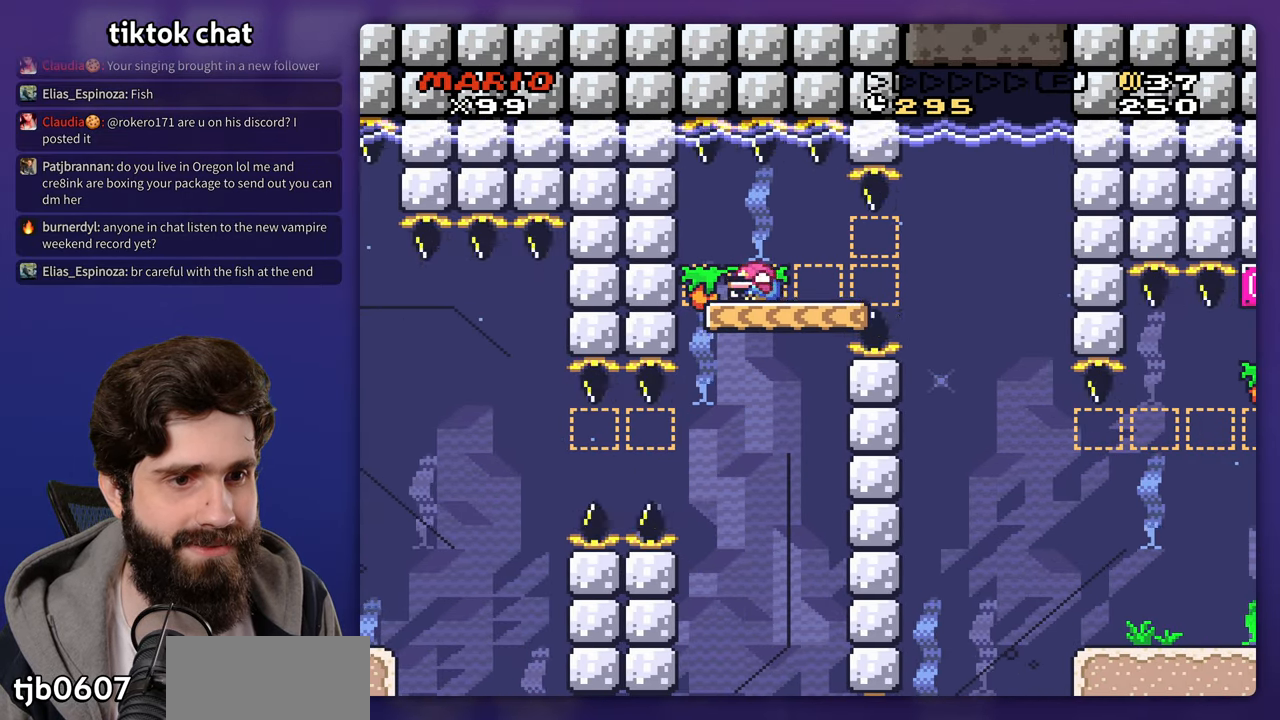
{"dt_ms": 500, "buttons": [], "events": [[83, "B", "down"], [183, "DPAD_LEFT", "down"], [217, "B", "up"], [233, "DPAD_DOWN", "up"], [400, "DPAD_LEFT", "up"]]}
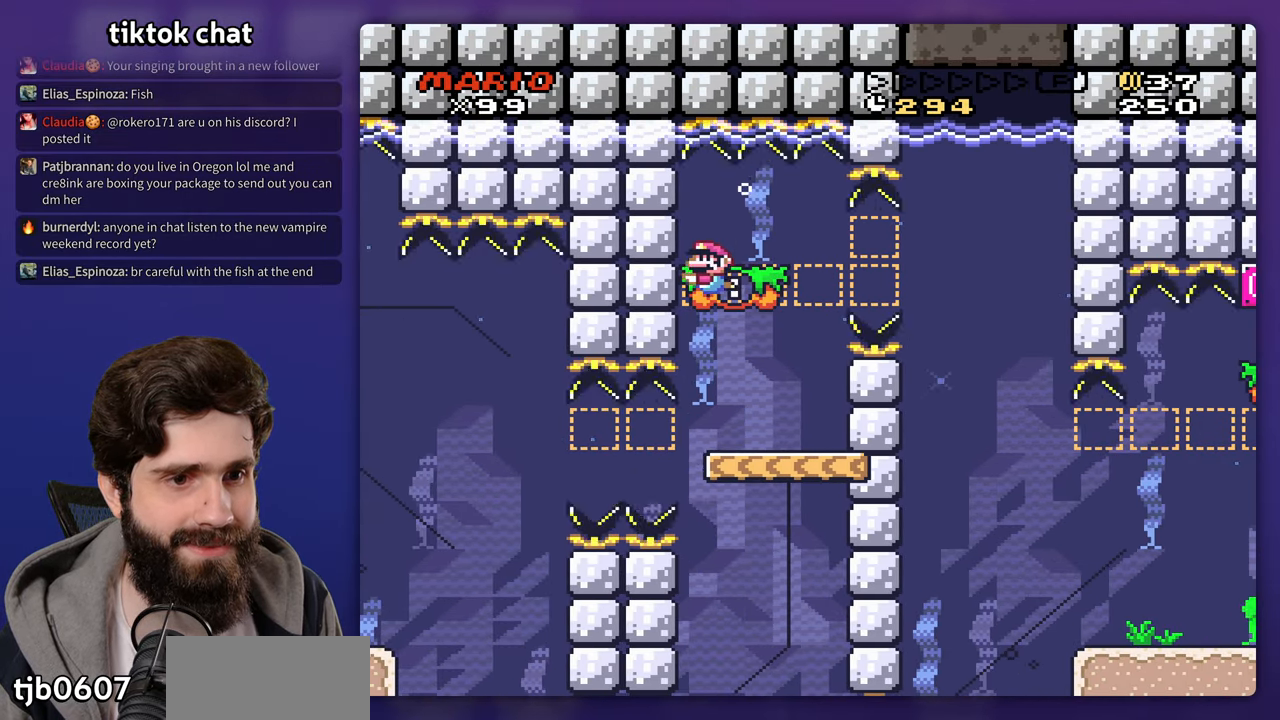
{"dt_ms": 500, "buttons": ["DPAD_DOWN"], "events": [[200, "B", "down"], [317, "B", "up"], [383, "B", "down"], [467, "B", "up"], [483, "DPAD_DOWN", "down"]]}
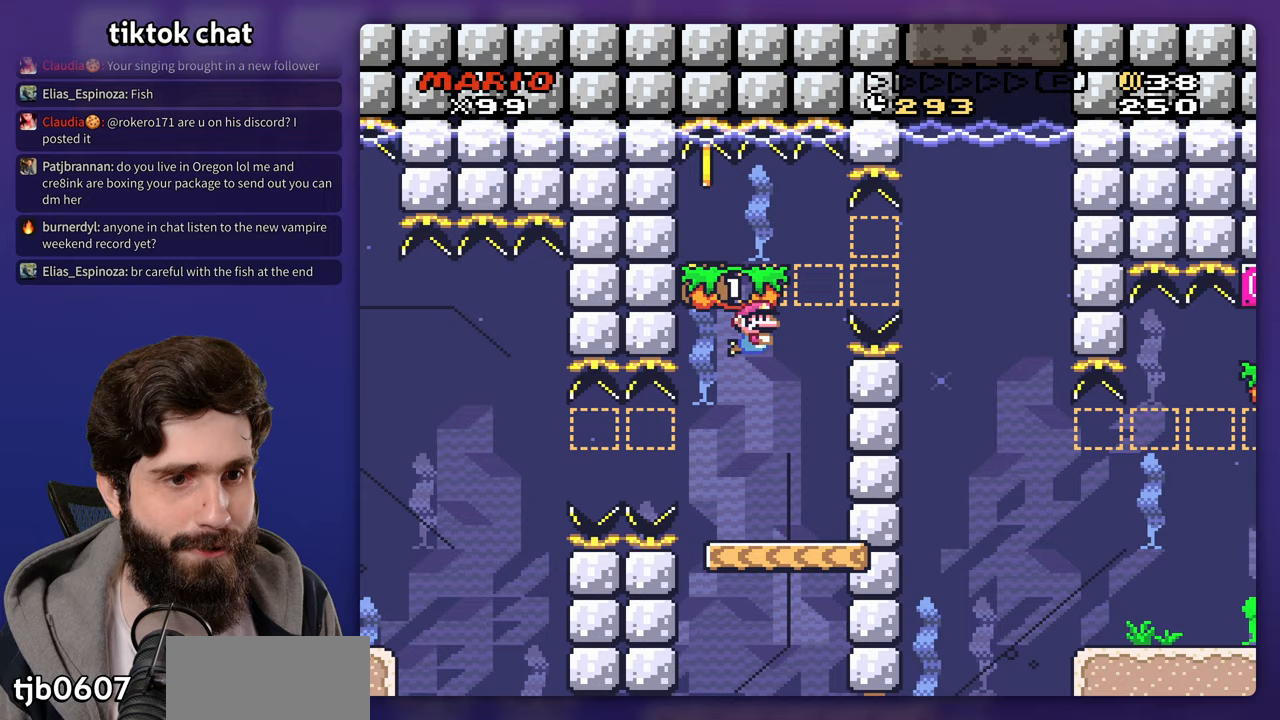
{"dt_ms": 500, "buttons": ["B", "DPAD_DOWN"], "events": [[317, "B", "down"], [417, "B", "up"], [500, "B", "down"]]}
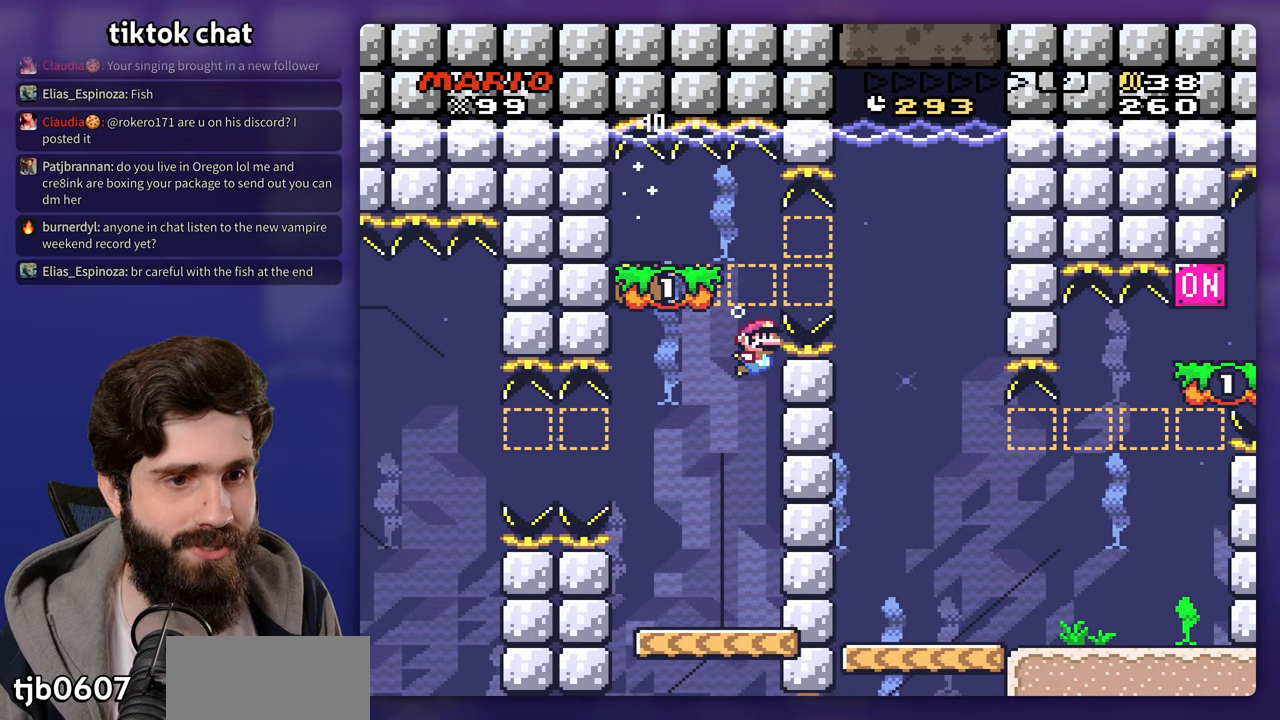
{"dt_ms": 500, "buttons": [], "events": [[100, "B", "up"], [167, "B", "down"], [300, "B", "up"], [350, "B", "down"], [383, "DPAD_DOWN", "up"], [500, "B", "up"]]}
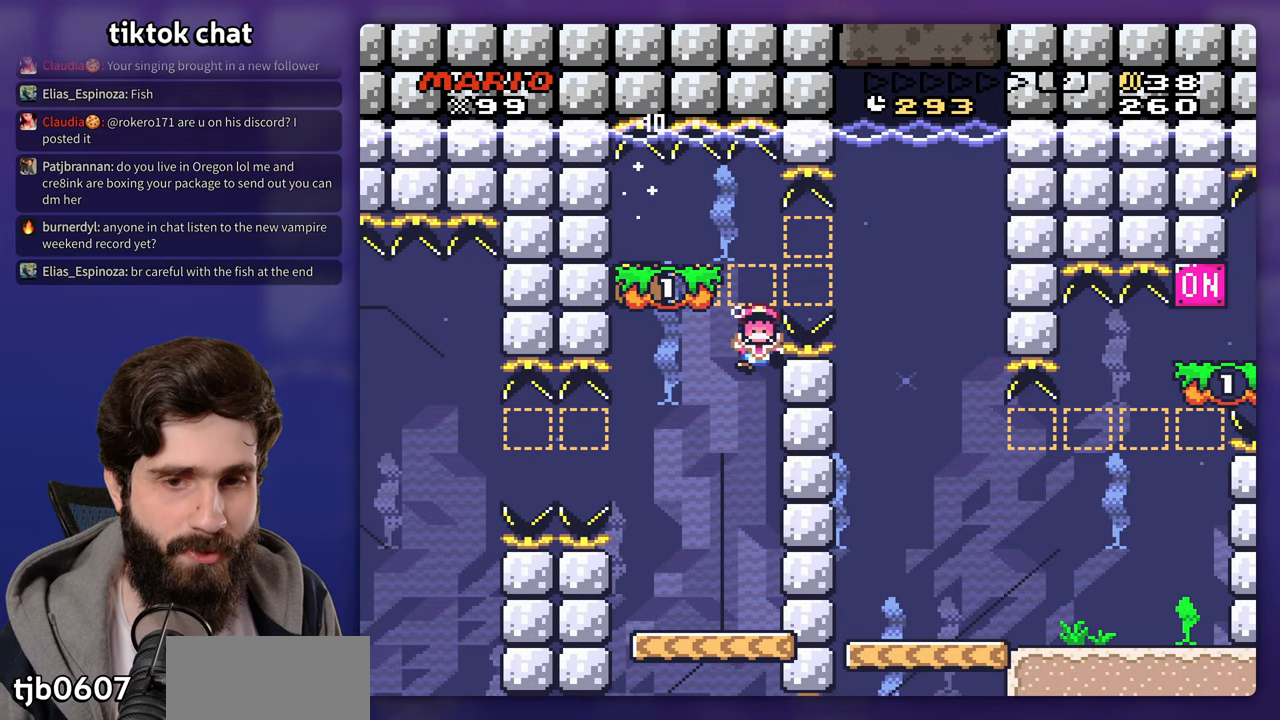
{"dt_ms": 500, "buttons": [], "events": [[50, "B", "down"], [167, "B", "up"], [233, "B", "down"], [283, "B", "up"], [383, "B", "down"], [450, "B", "up"]]}
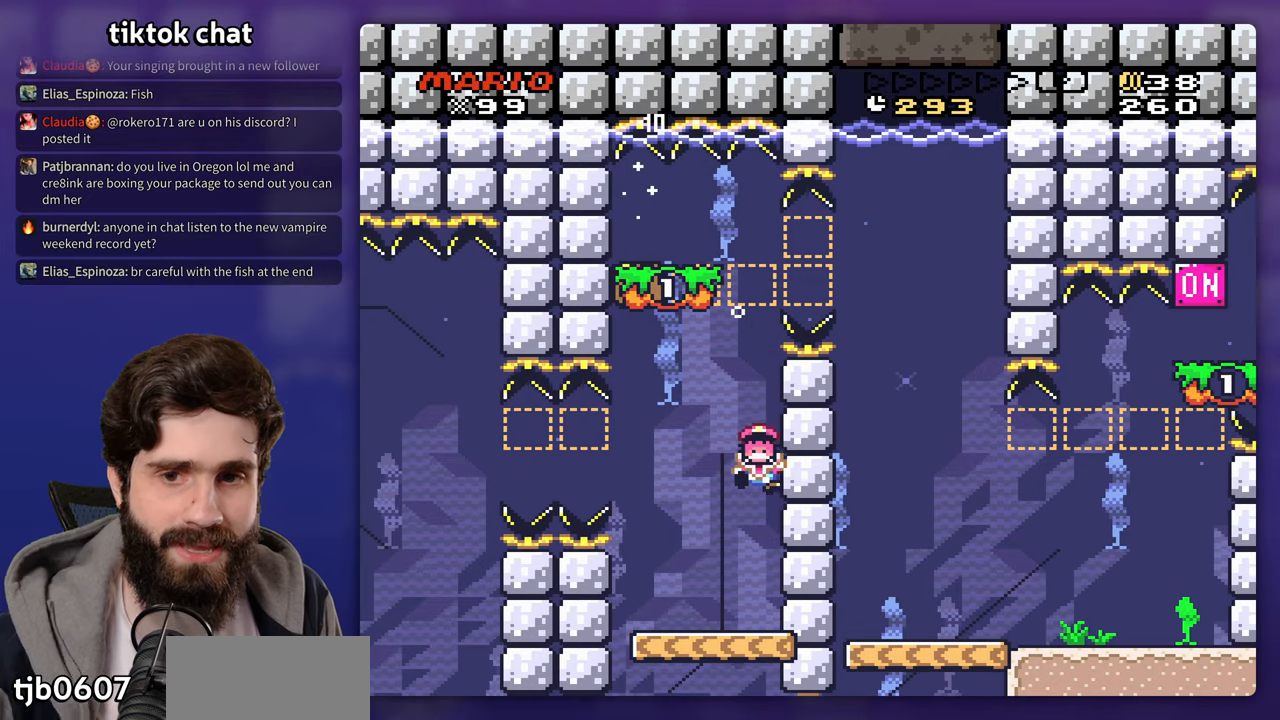
{"dt_ms": 500, "buttons": ["B"], "events": [[17, "B", "down"], [100, "B", "up"], [167, "B", "down"], [417, "B", "up"], [483, "B", "down"]]}
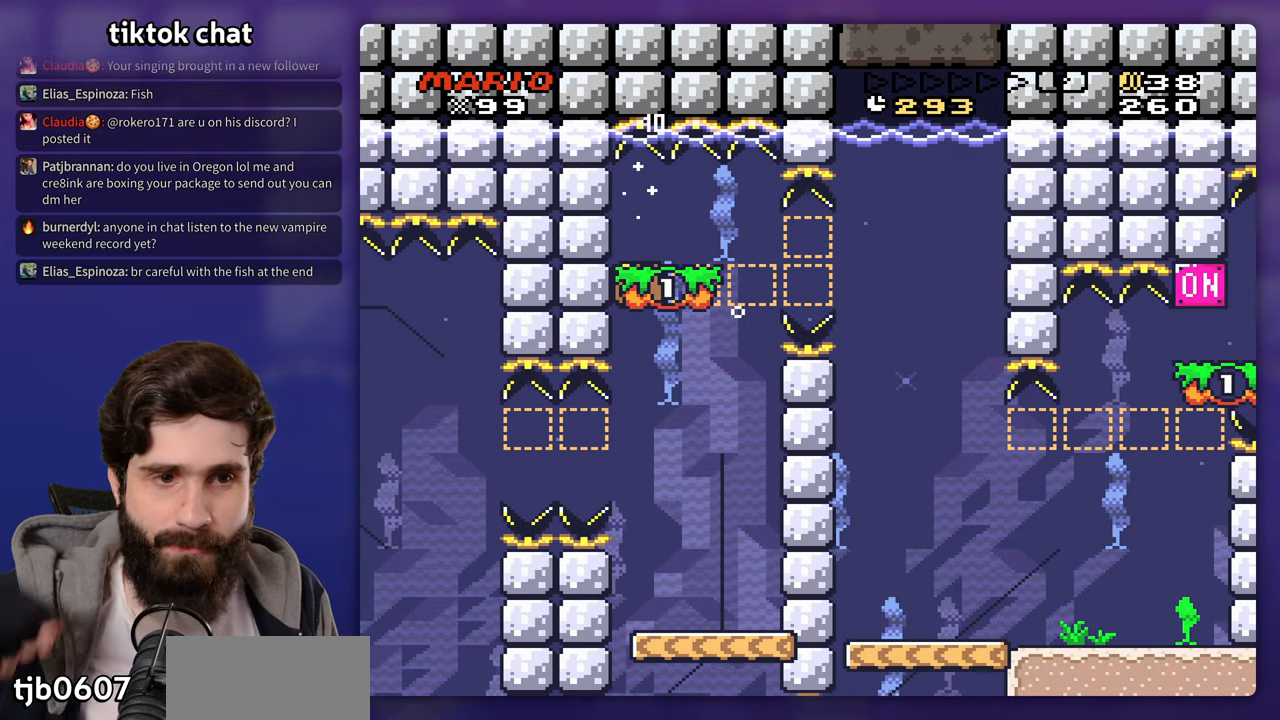
{"dt_ms": 500, "buttons": [], "events": [[67, "B", "up"], [117, "B", "down"], [217, "B", "up"], [267, "B", "down"], [367, "B", "up"], [433, "B", "down"], [500, "B", "up"]]}
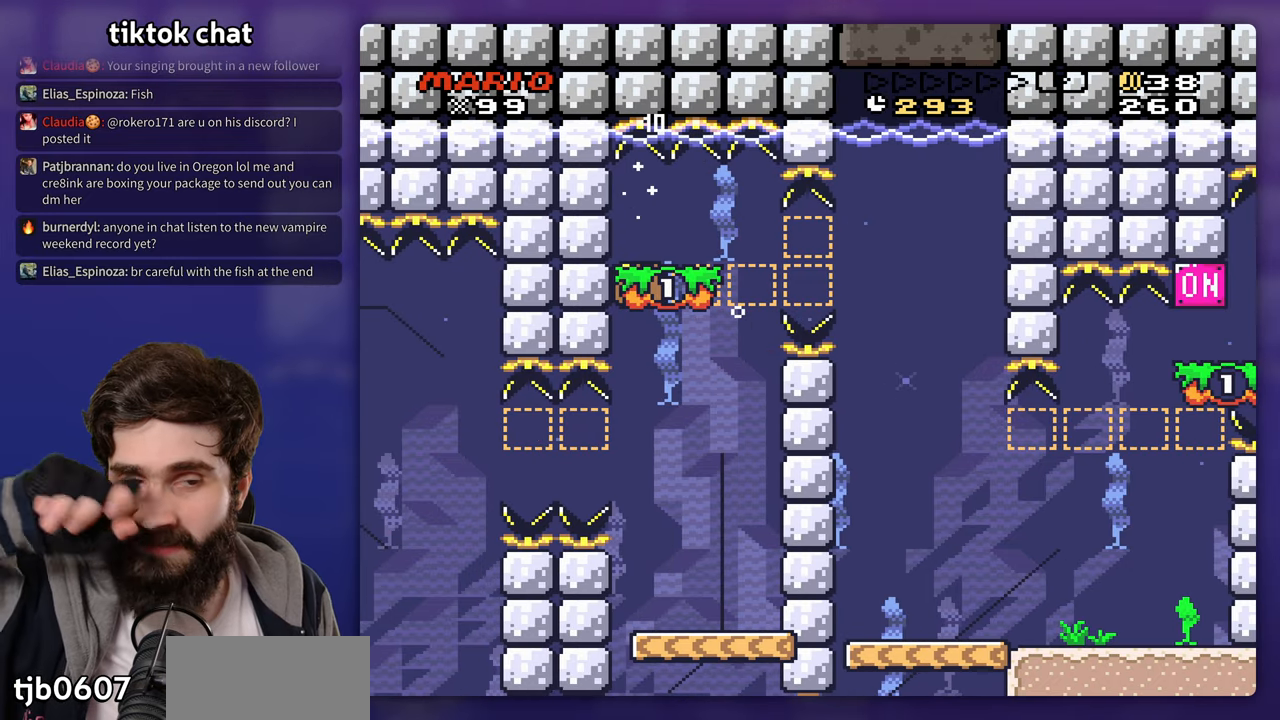
{"dt_ms": 500, "buttons": [], "events": [[100, "B", "down"], [150, "B", "up"], [233, "B", "down"], [317, "B", "up"], [383, "B", "down"], [483, "B", "up"]]}
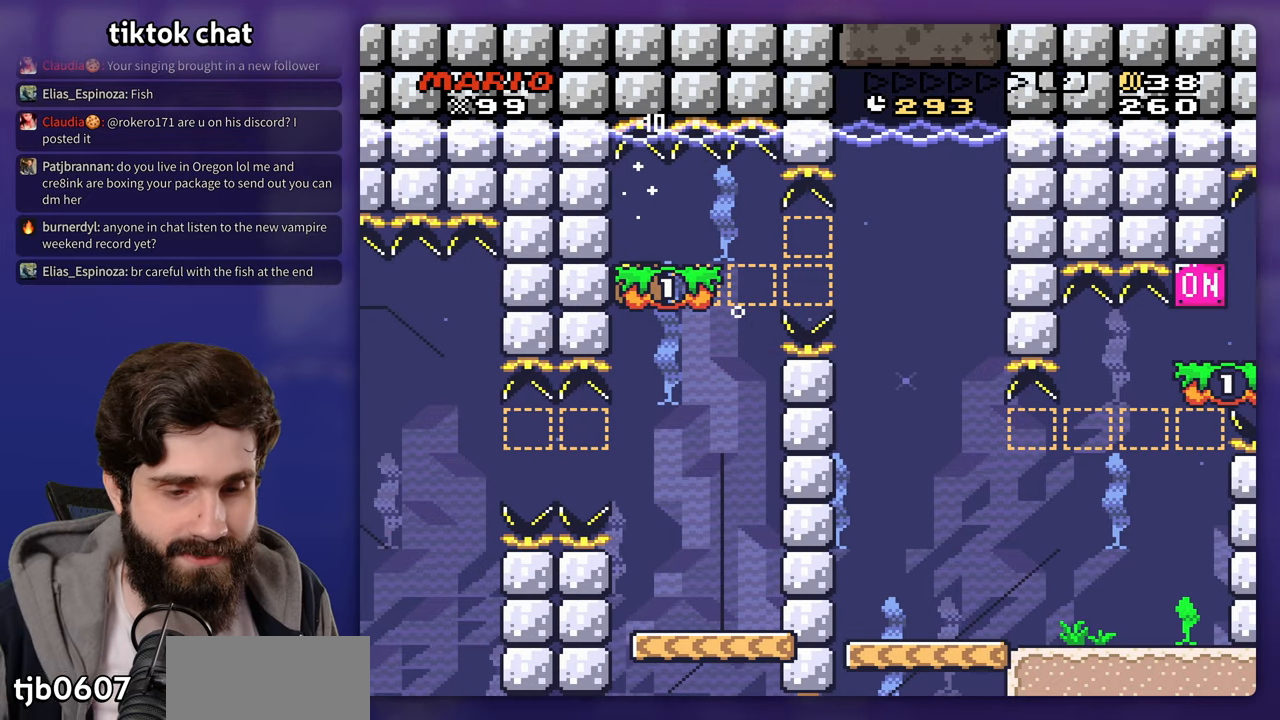
{"dt_ms": 500, "buttons": [], "events": [[50, "B", "down"], [133, "B", "up"], [200, "B", "down"], [283, "B", "up"], [367, "B", "down"], [467, "B", "up"]]}
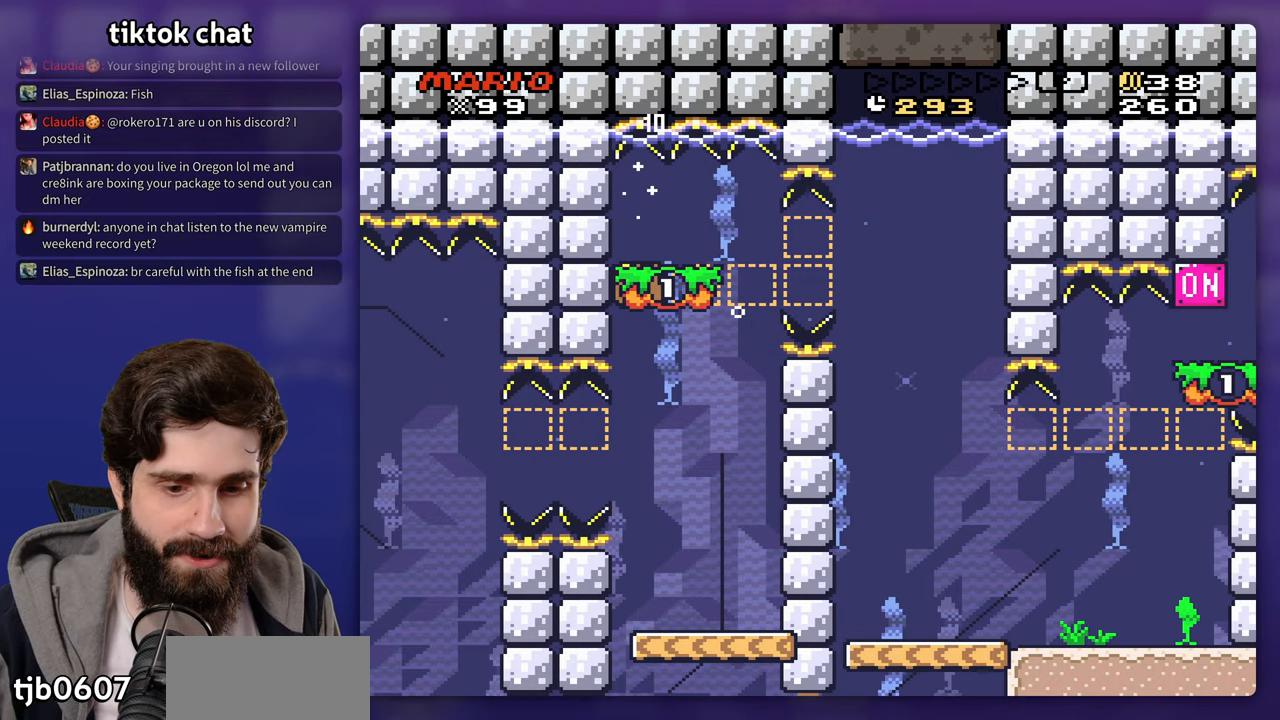
{"dt_ms": 500, "buttons": [], "events": [[17, "B", "down"], [133, "B", "up"], [183, "B", "down"], [283, "B", "up"], [367, "B", "down"], [433, "B", "up"]]}
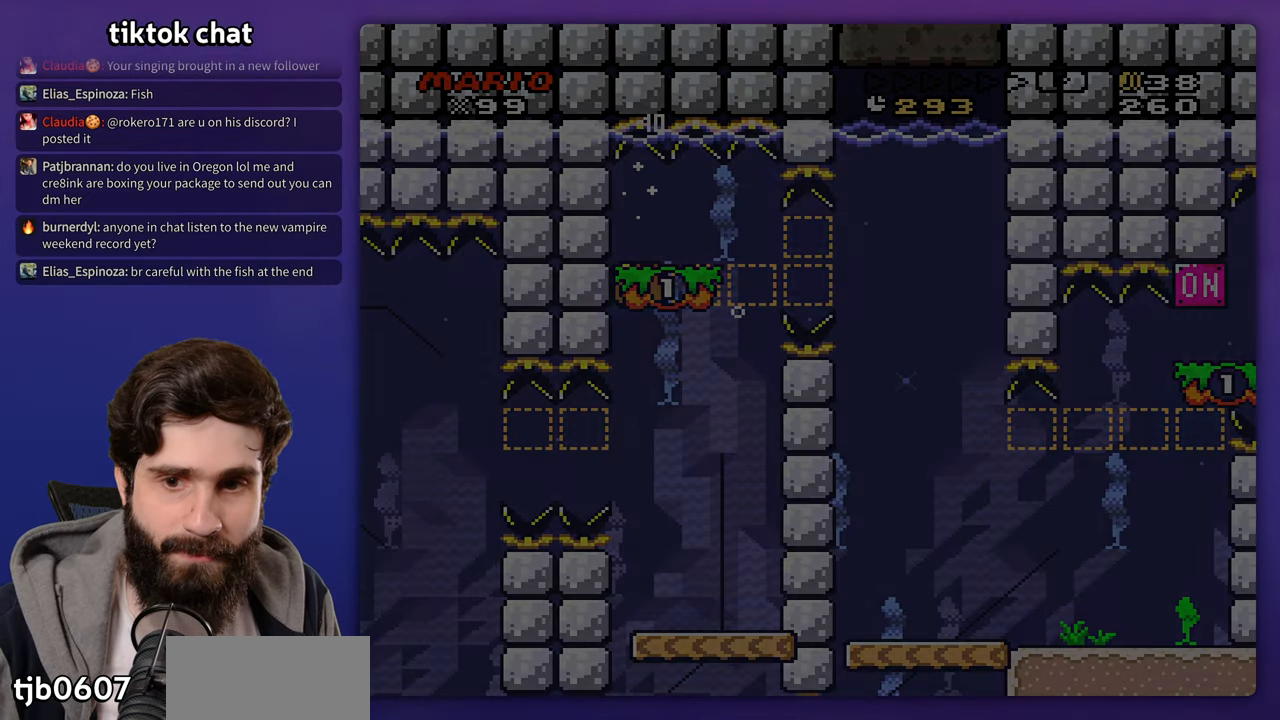
{"dt_ms": 500, "buttons": ["B"], "events": [[17, "B", "down"], [83, "B", "up"], [167, "B", "down"], [367, "B", "up"], [433, "B", "down"]]}
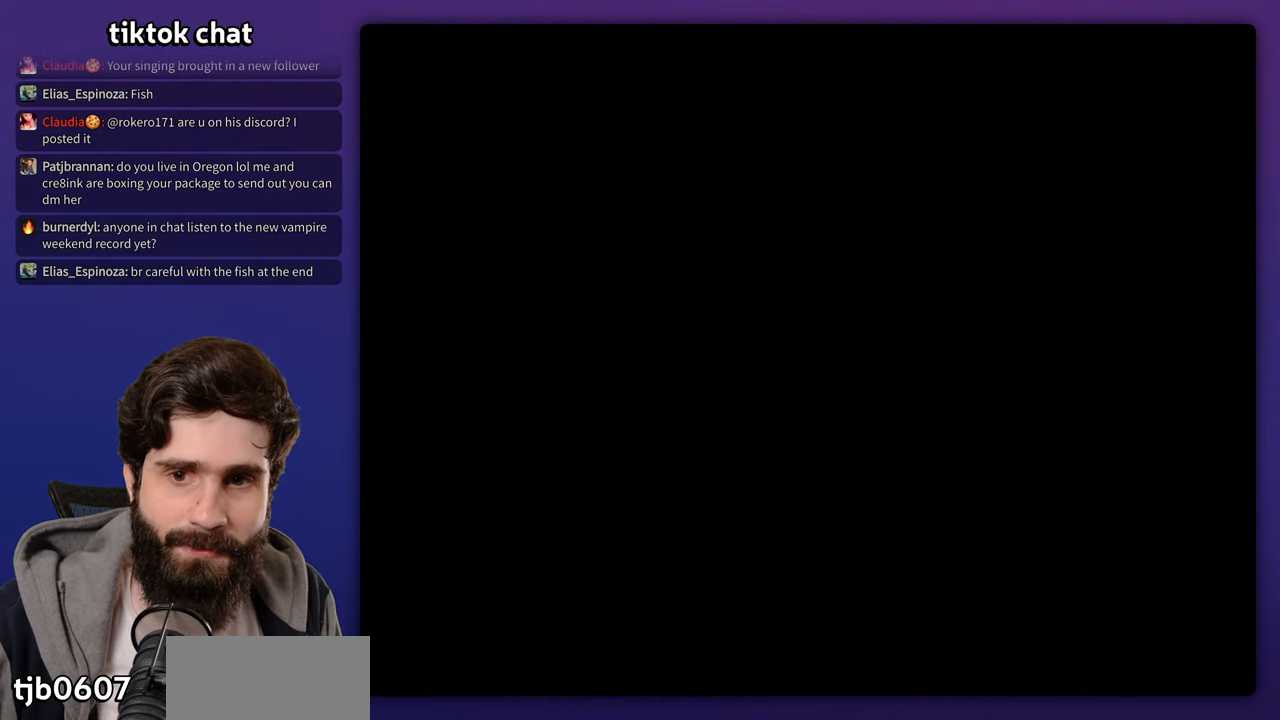
{"dt_ms": 500, "buttons": [], "events": [[17, "B", "up"], [83, "B", "down"], [183, "B", "up"], [250, "B", "down"], [333, "B", "up"], [417, "B", "down"], [500, "B", "up"]]}
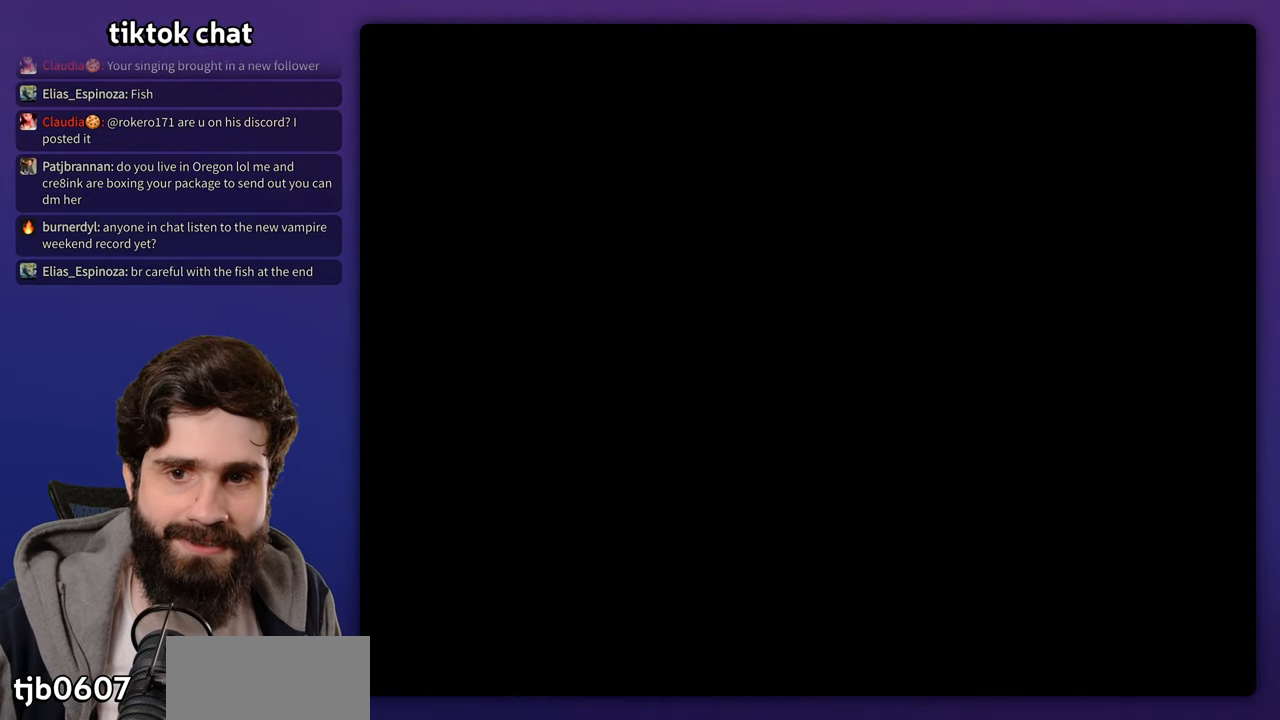
{"dt_ms": 500, "buttons": ["B"], "events": [[67, "B", "down"], [150, "B", "up"], [233, "B", "down"], [300, "B", "up"], [383, "B", "down"]]}
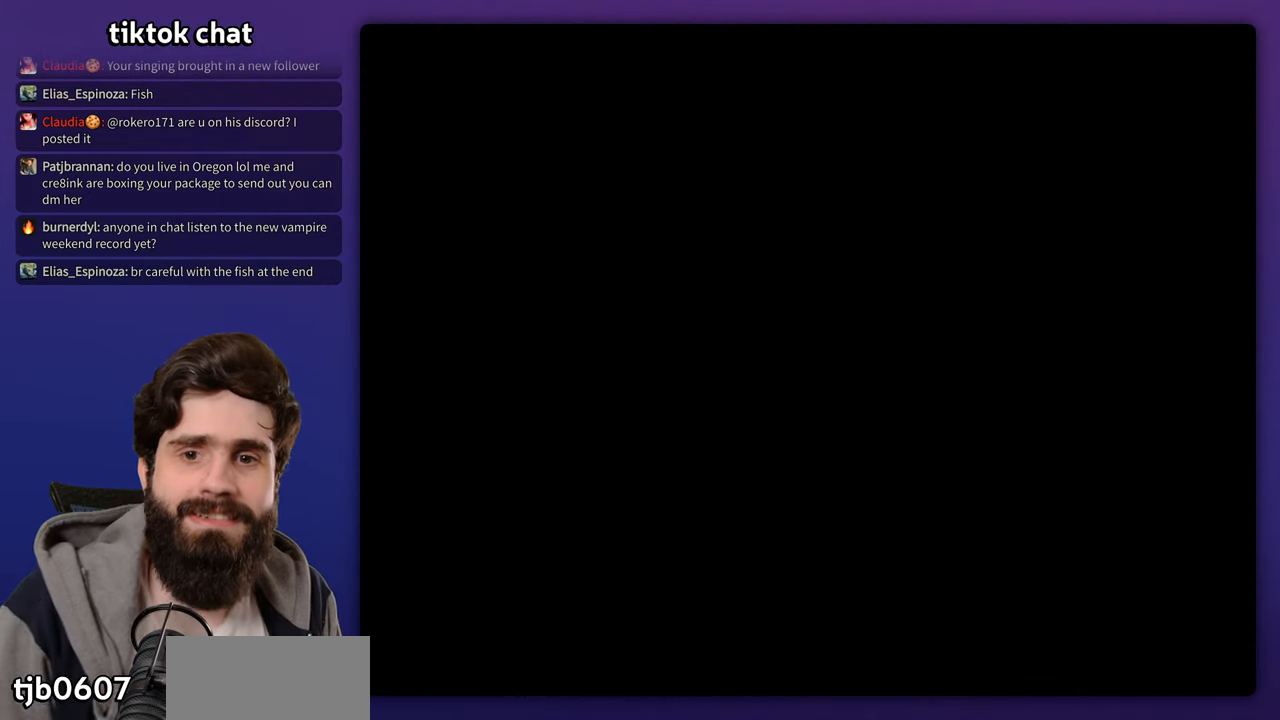
{"dt_ms": 500, "buttons": [], "events": [[50, "B", "up"], [67, "B", "down"], [100, "B", "up"], [383, "A", "down"], [500, "A", "up"]]}
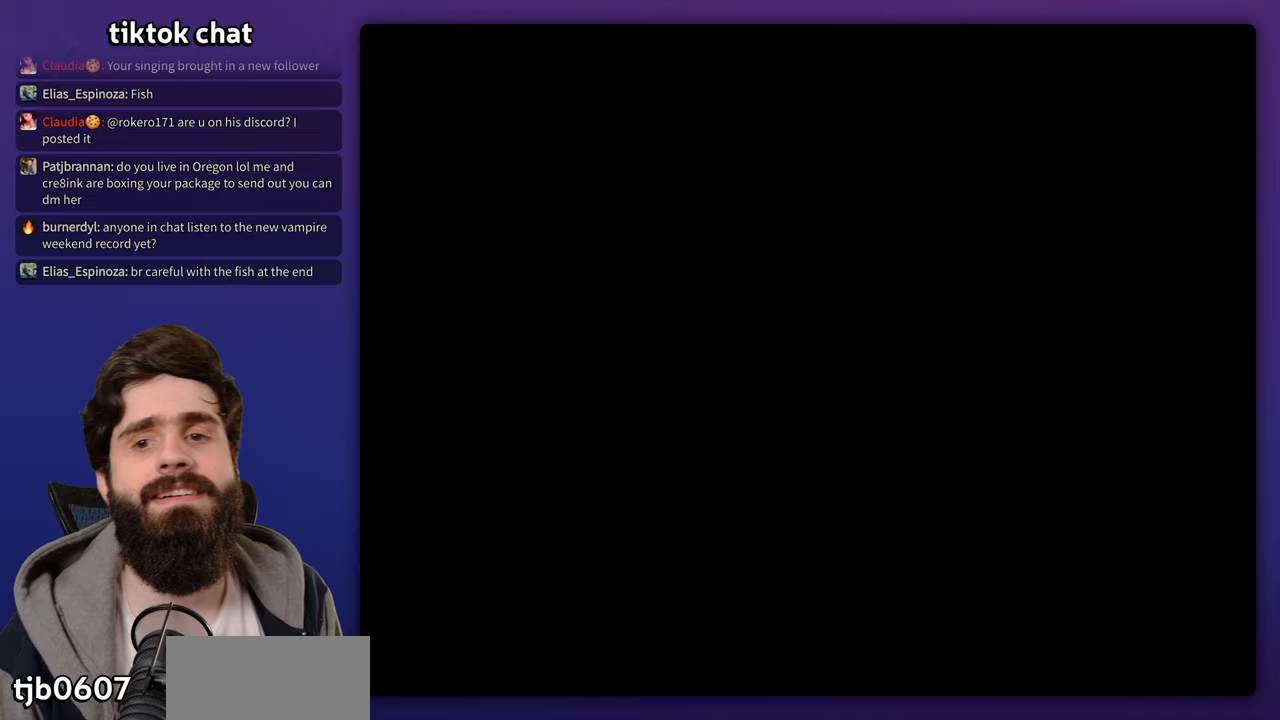
{"dt_ms": 500, "buttons": ["A"], "events": [[117, "B", "down"], [183, "A", "down"], [200, "B", "up"], [267, "A", "up"], [433, "B", "down"], [467, "A", "down"], [483, "B", "up"]]}
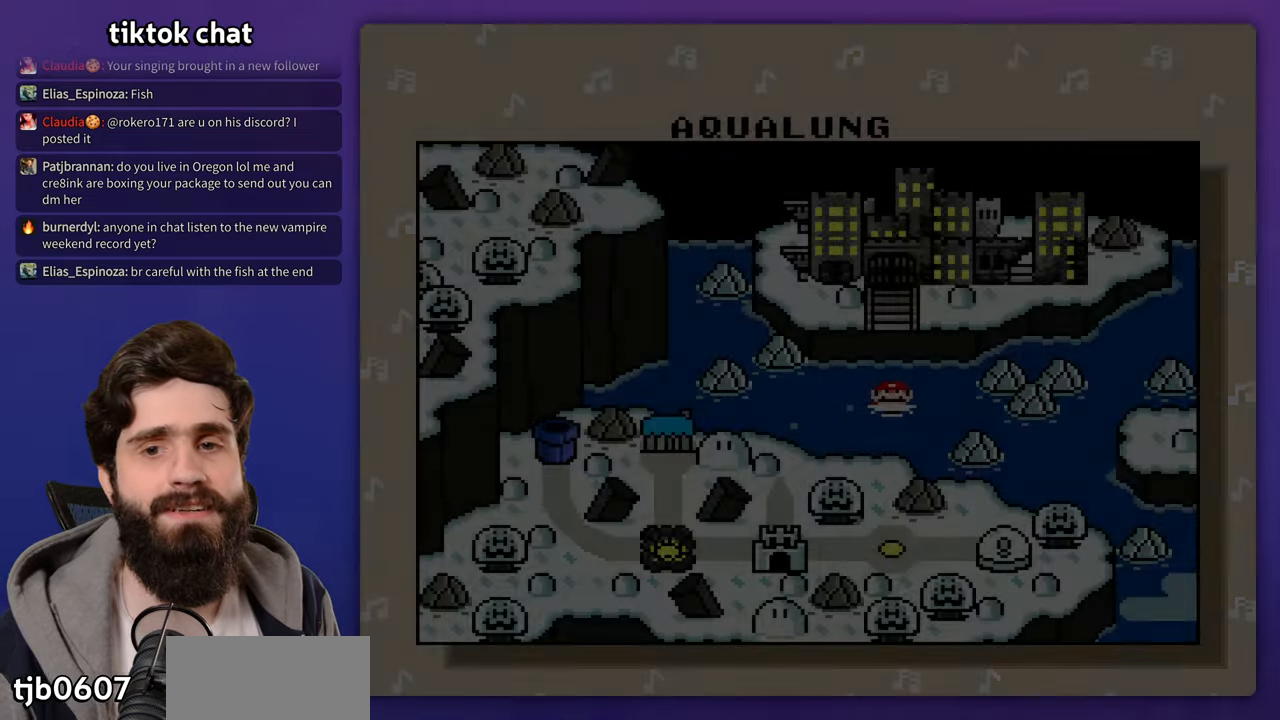
{"dt_ms": 500, "buttons": ["A"], "events": [[50, "A", "up"], [183, "B", "down"], [233, "A", "down"], [250, "B", "up"], [317, "A", "up"], [450, "B", "down"], [483, "A", "down"], [483, "B", "up"]]}
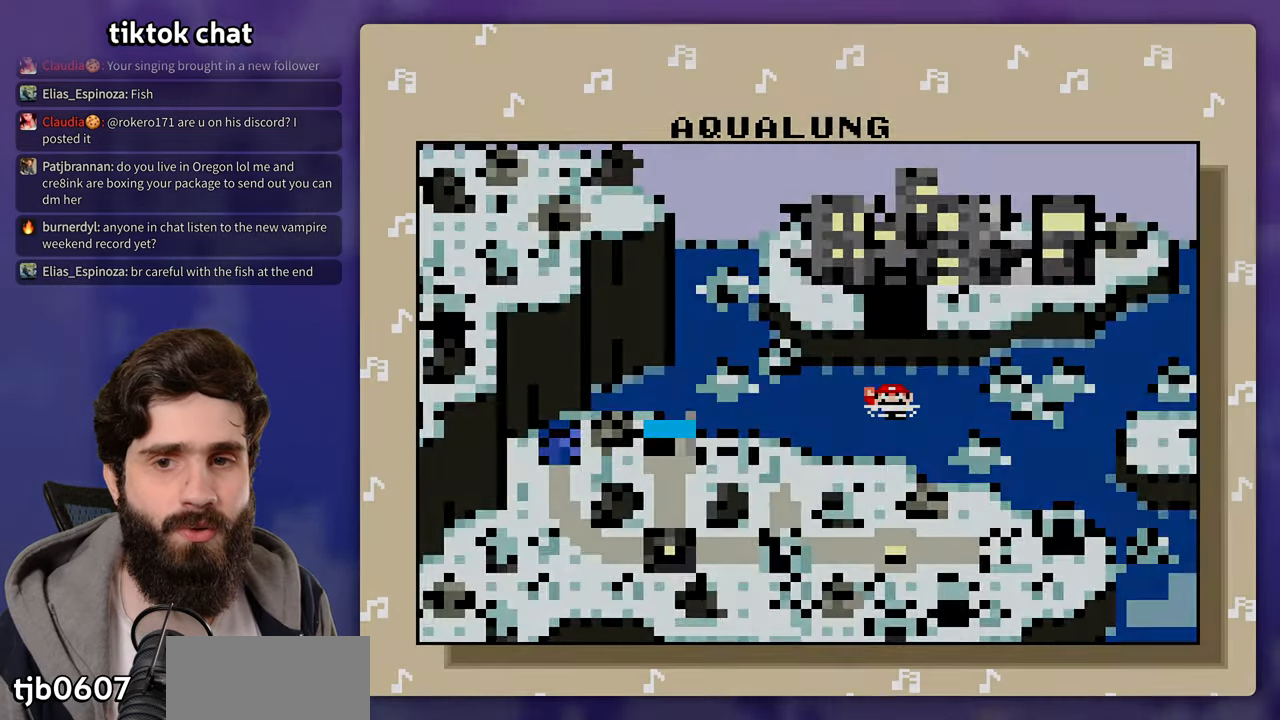
{"dt_ms": 500, "buttons": []}
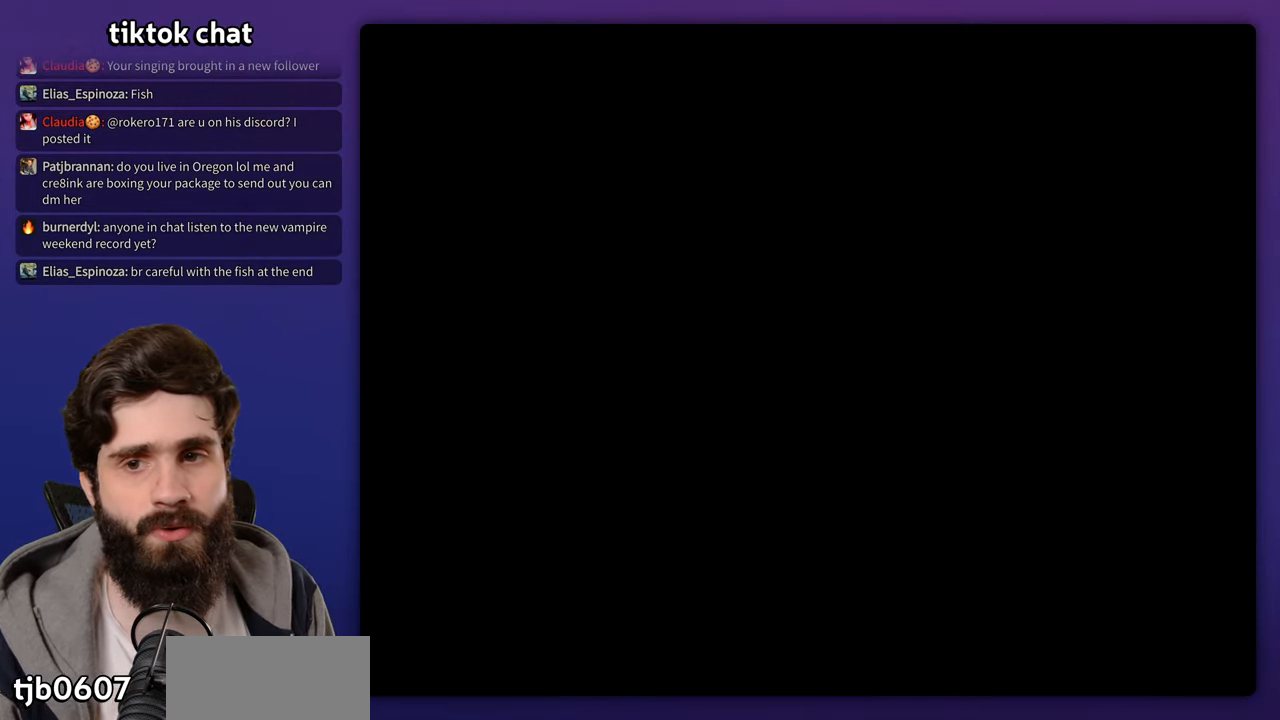
{"dt_ms": 500, "buttons": ["START"], "events": [[100, "START", "down"]]}
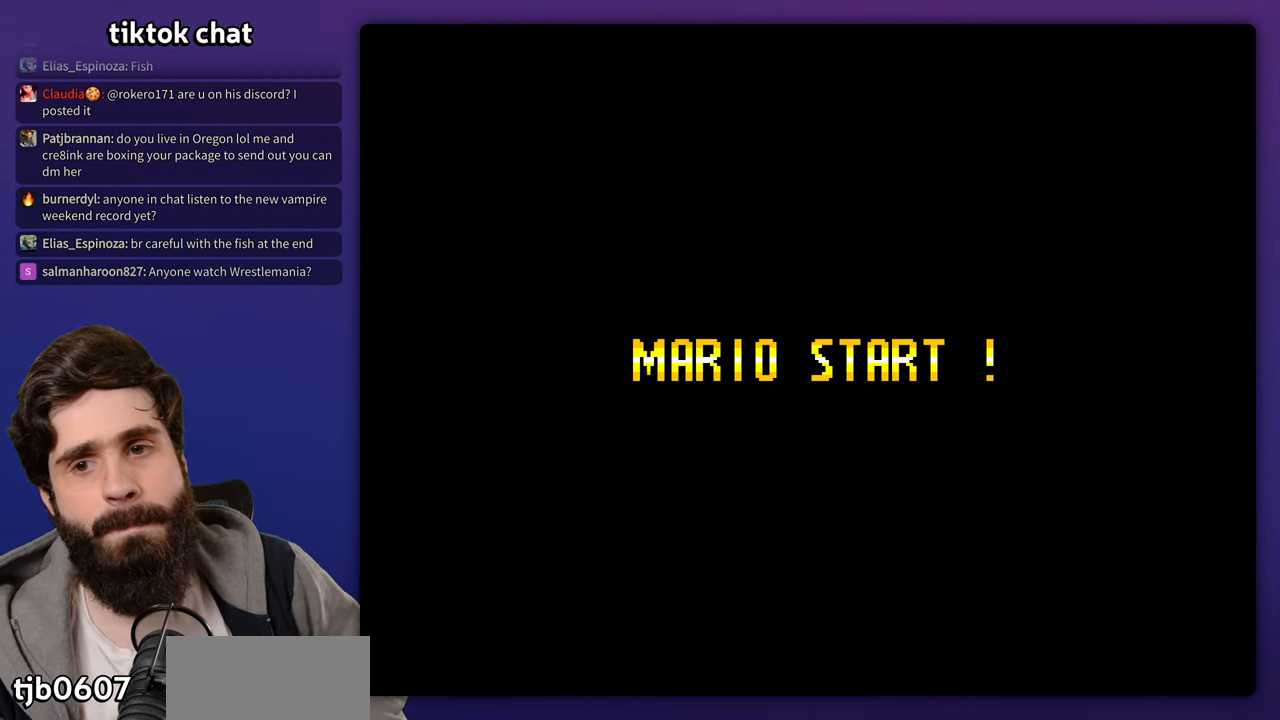
{"dt_ms": 500, "buttons": [], "events": [[400, "START", "up"]]}
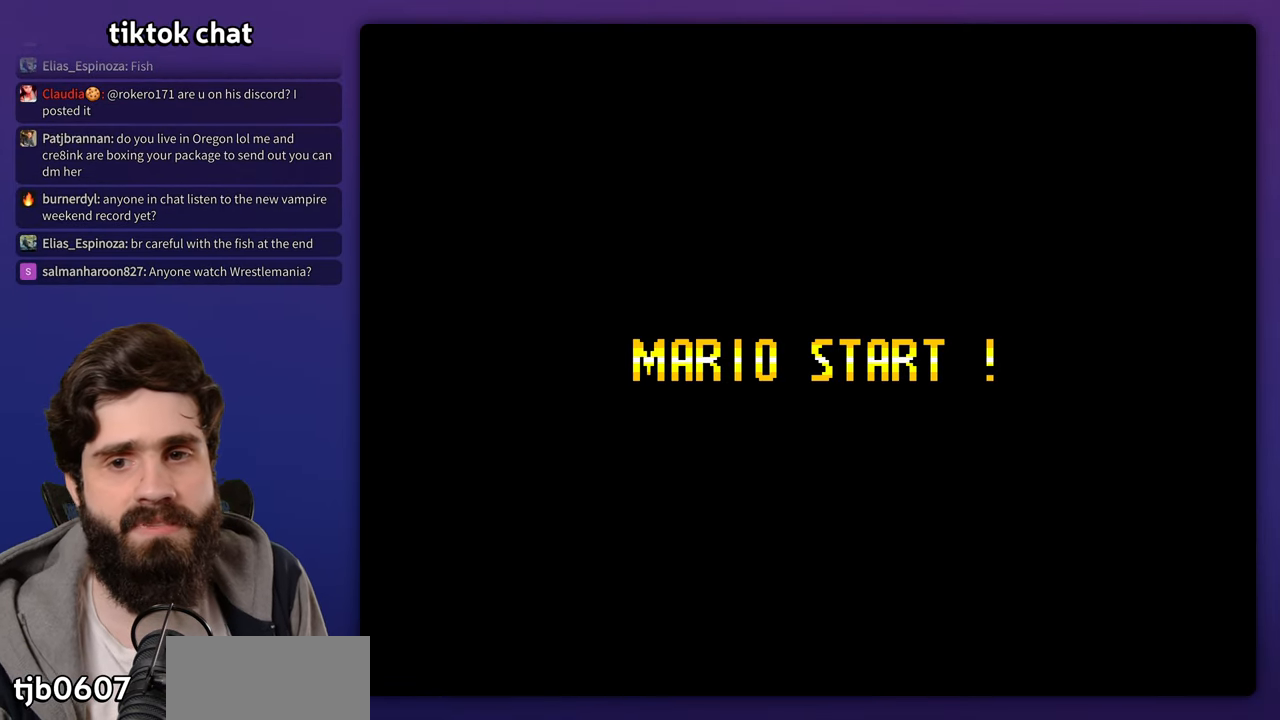
{"dt_ms": 500, "buttons": [], "events": []}
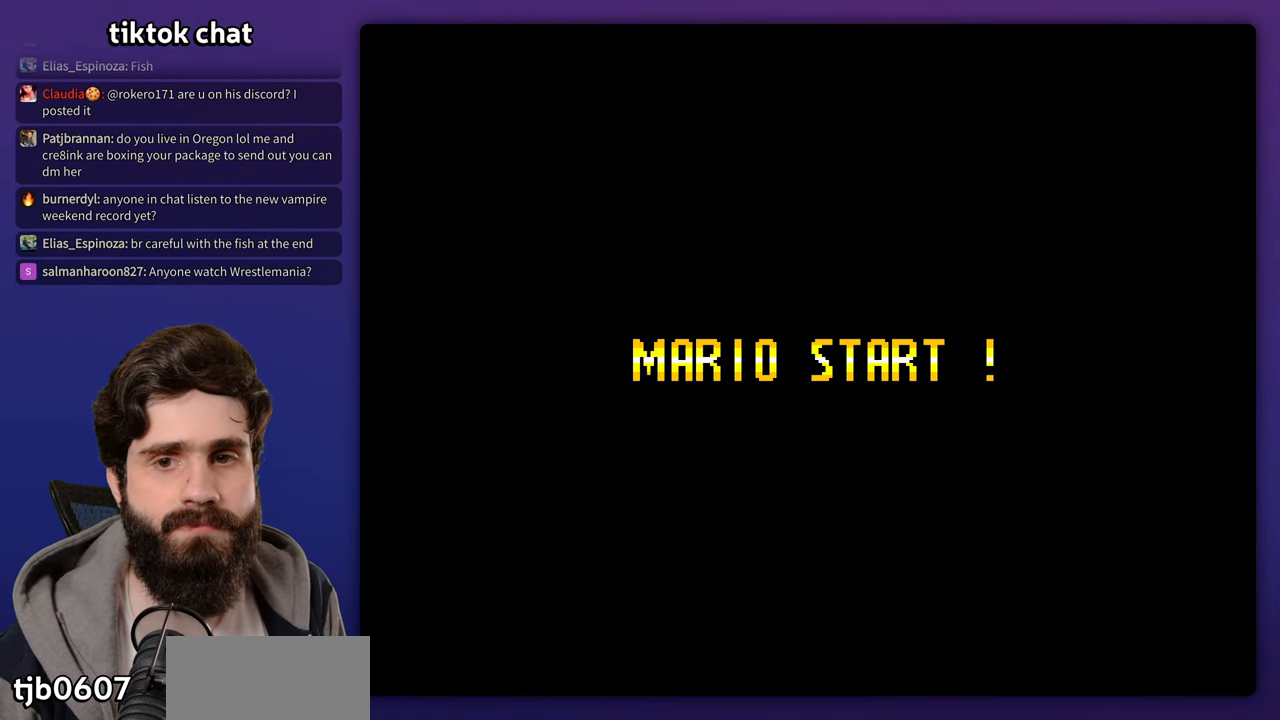
{"dt_ms": 1000, "buttons": []}
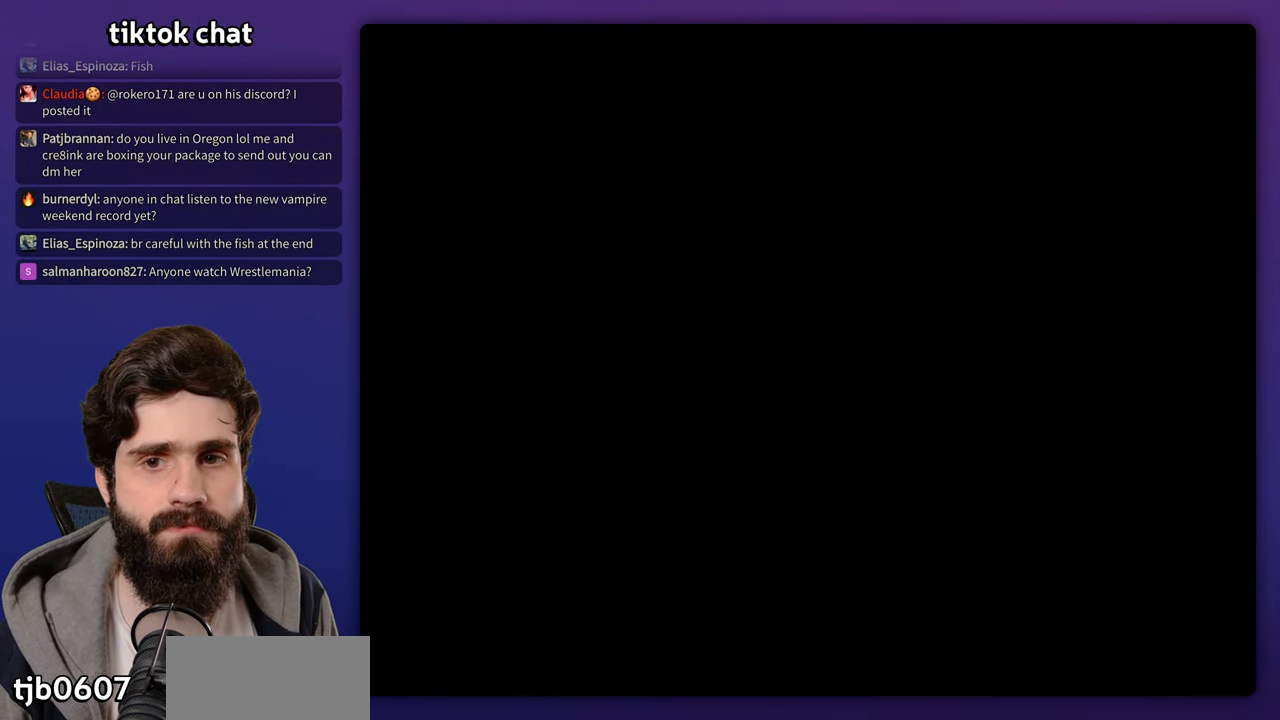
{"dt_ms": 500, "buttons": ["B"], "events": [[267, "B", "down"]]}
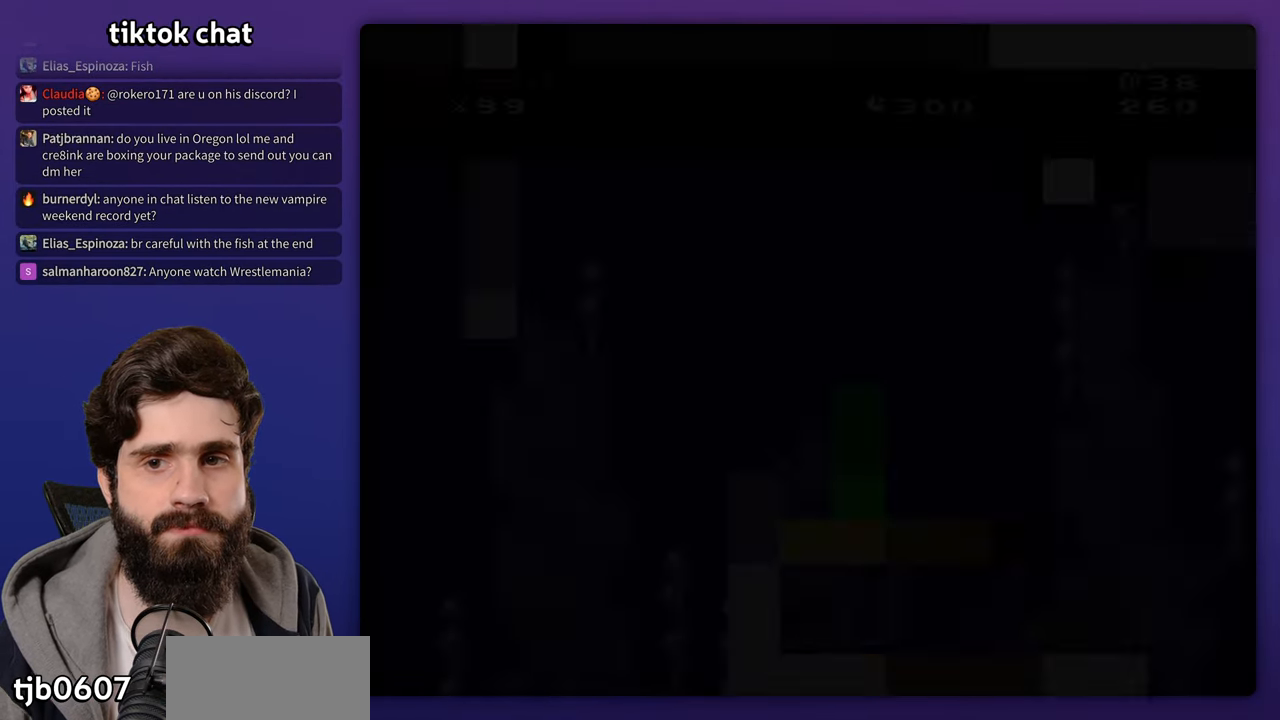
{"dt_ms": 500, "buttons": [], "events": [[167, "B", "up"]]}
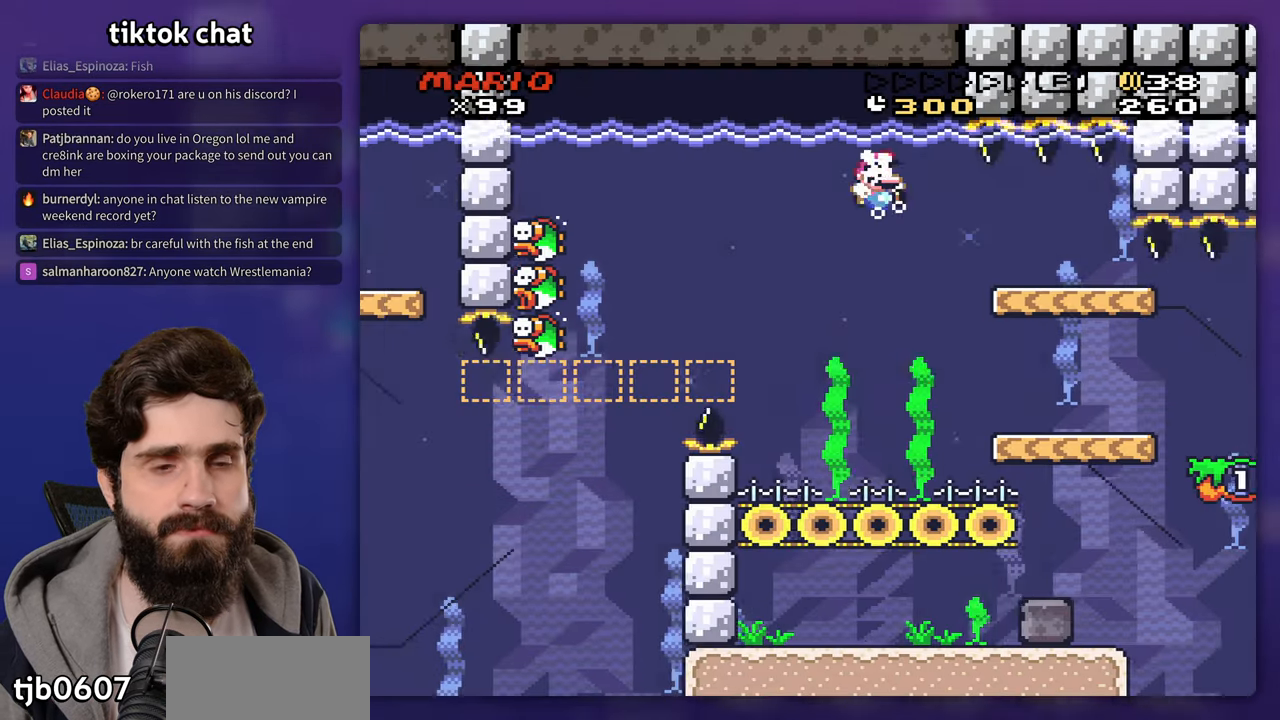
{"dt_ms": 500, "buttons": [], "events": [[33, "B", "down"], [333, "B", "up"]]}